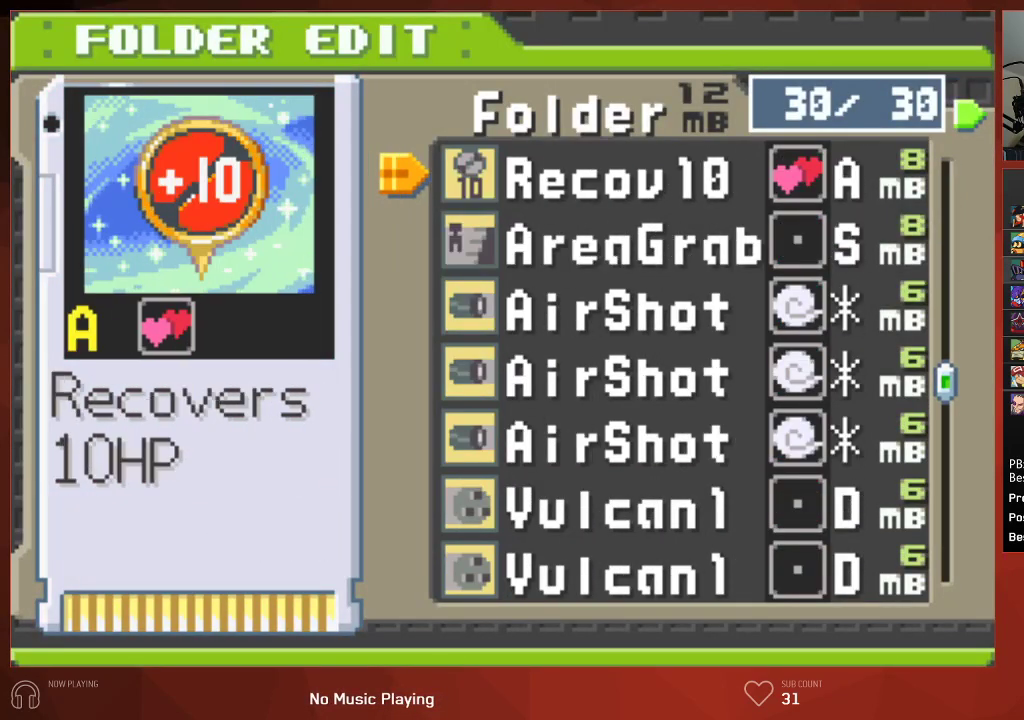
Gameplay with a controller (PlayStation layout); each line is a JSON object with the inputs held at the frame after it. "events" lists button and stick changes between this image and that frame as [ms after this image, input, new state], when the widget could be followed in between.
{"buttons": ["R1"], "left_stick": "center", "right_stick": "center"}
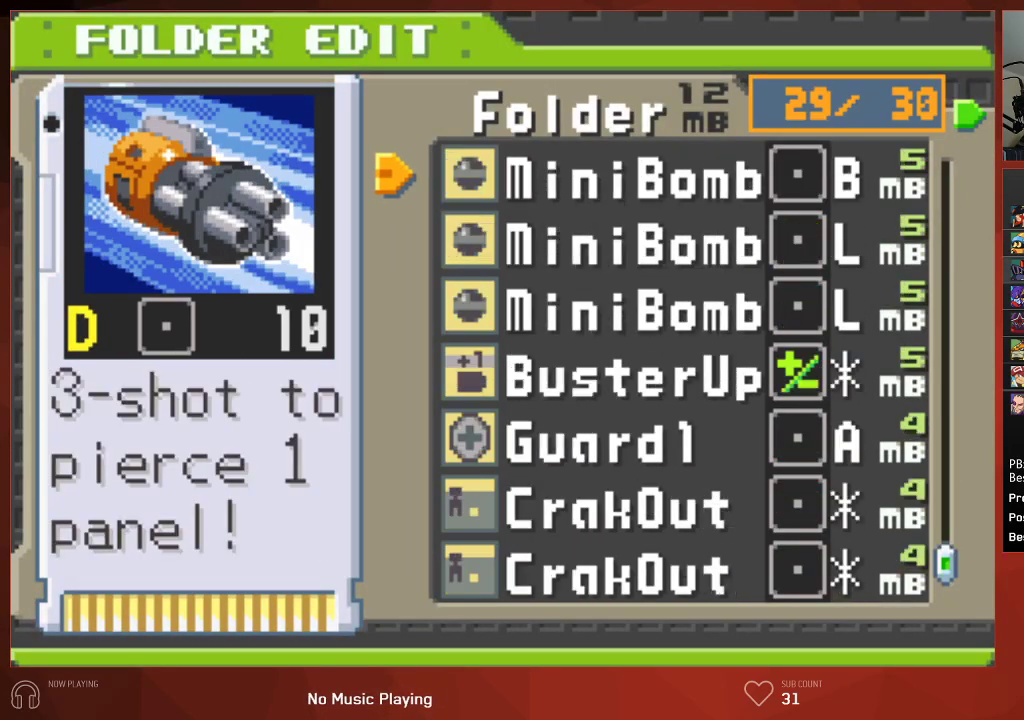
{"buttons": [], "left_stick": "center", "right_stick": "center", "events": [[17, "R1", "up"], [83, "R1", "down"], [167, "R1", "up"], [367, "DPAD_DOWN", "down"], [433, "DPAD_DOWN", "up"]]}
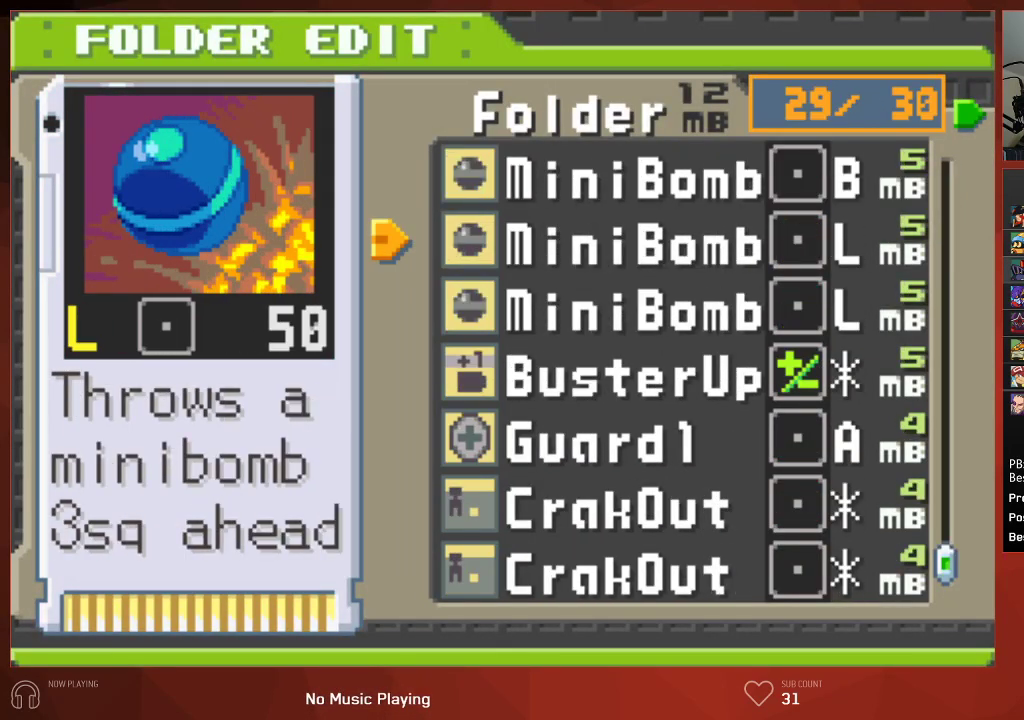
{"buttons": ["DPAD_DOWN"], "left_stick": "center", "right_stick": "center", "events": [[17, "DPAD_DOWN", "down"], [83, "DPAD_DOWN", "up"], [150, "DPAD_DOWN", "down"], [233, "DPAD_DOWN", "up"], [300, "DPAD_DOWN", "down"], [367, "DPAD_DOWN", "up"], [450, "DPAD_DOWN", "down"]]}
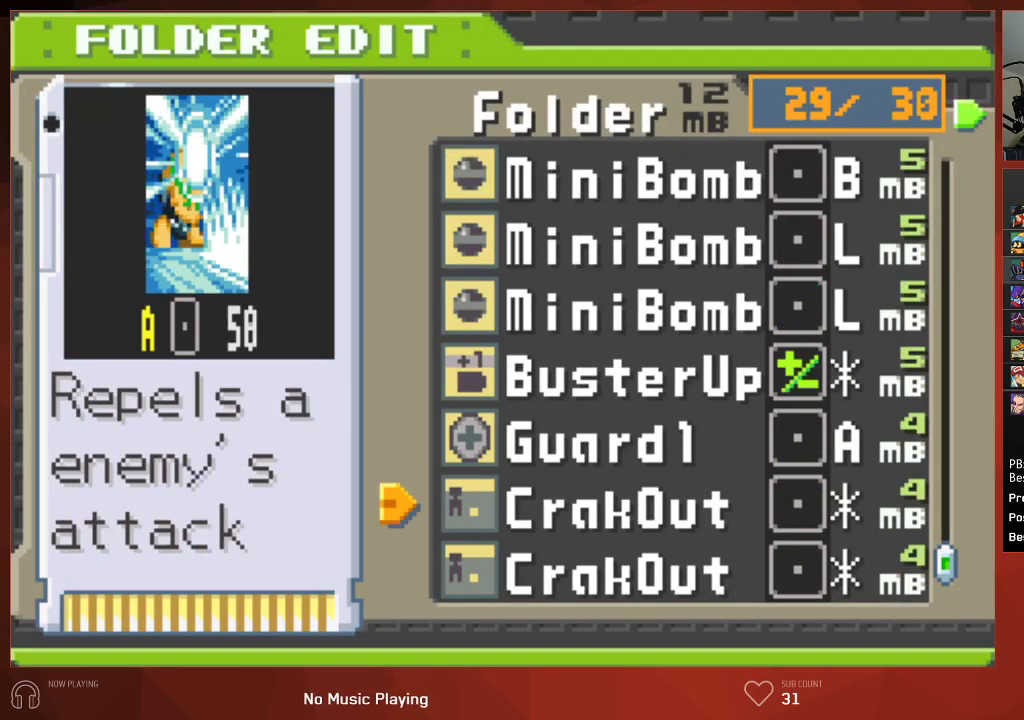
{"buttons": ["CROSS"], "left_stick": "center", "right_stick": "center"}
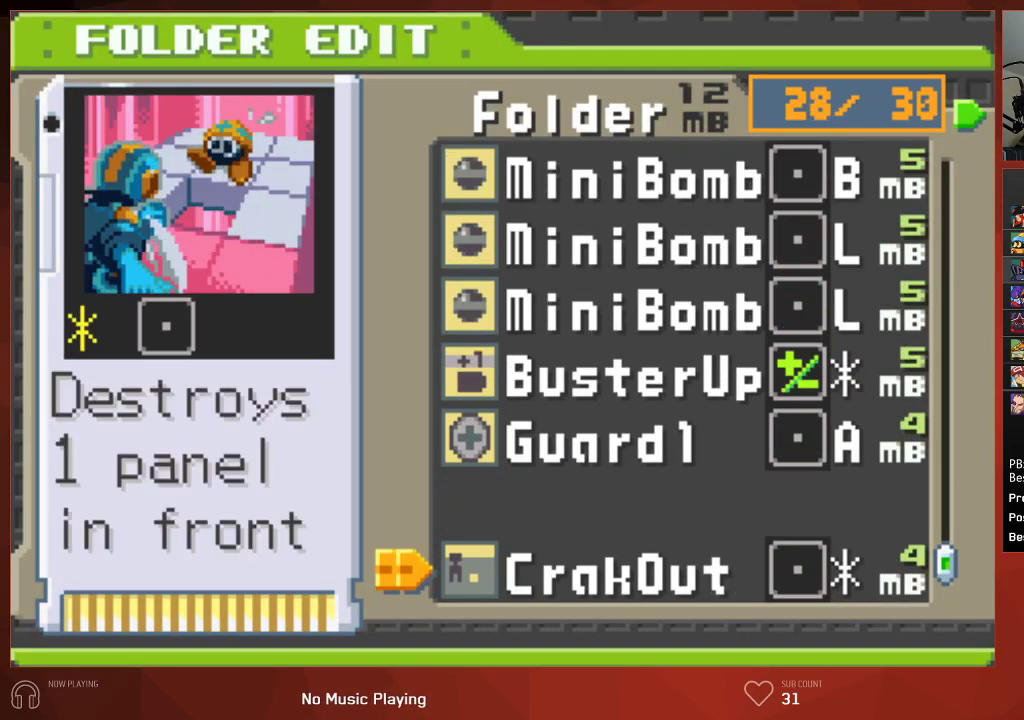
{"buttons": [], "left_stick": "center", "right_stick": "center"}
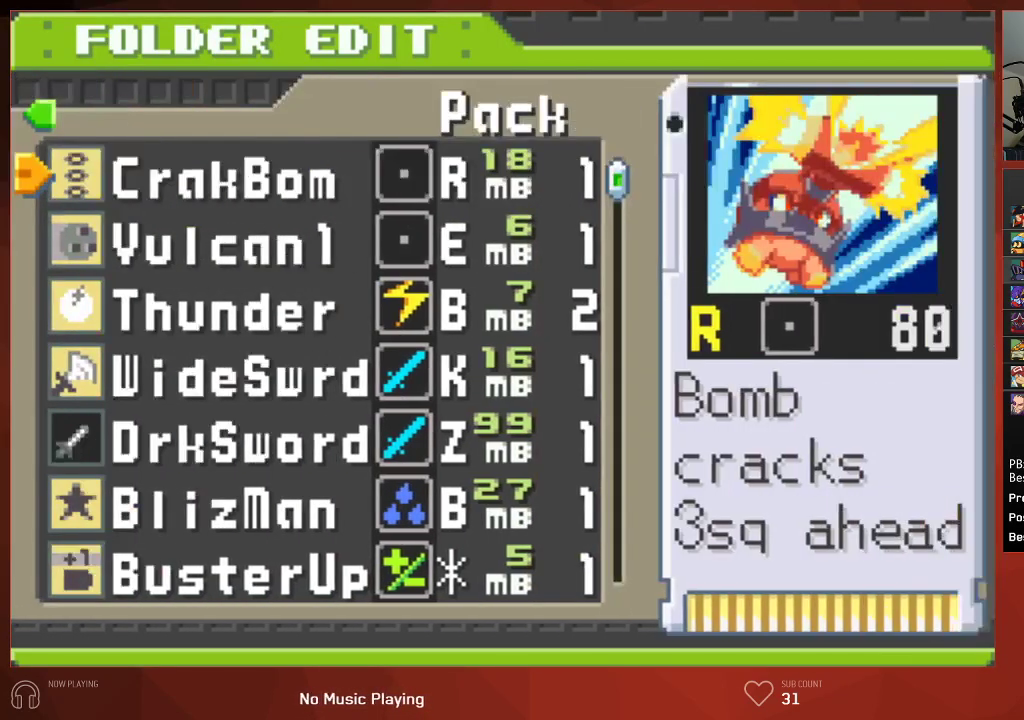
{"buttons": [], "left_stick": "center", "right_stick": "center", "events": [[383, "DPAD_DOWN", "down"], [467, "DPAD_DOWN", "up"]]}
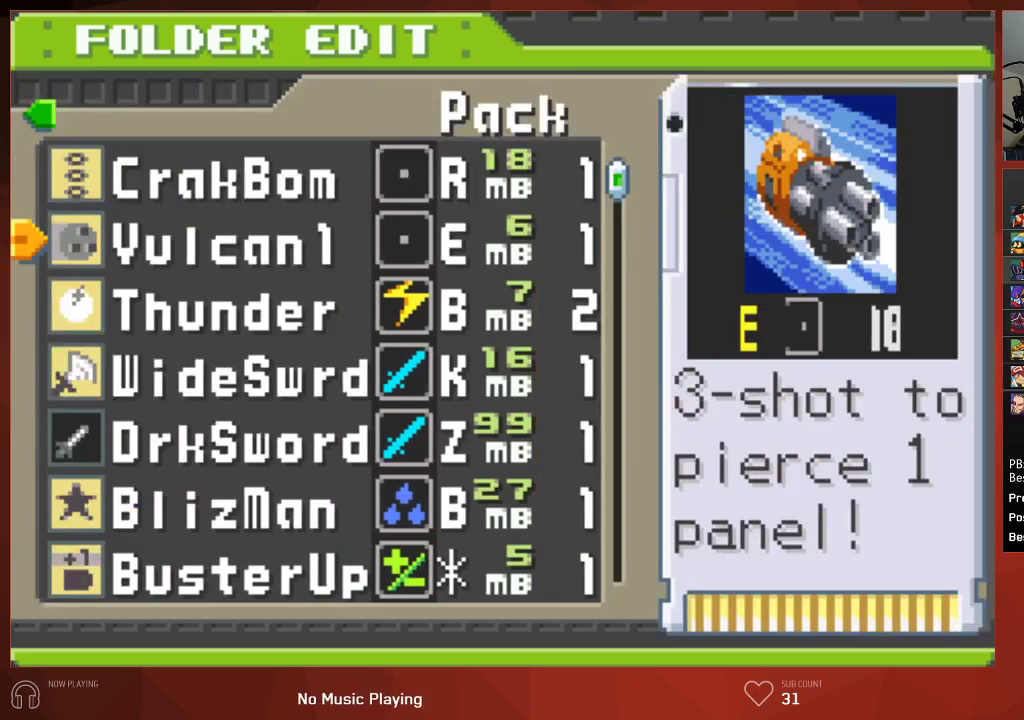
{"buttons": [], "left_stick": "center", "right_stick": "center", "events": [[33, "DPAD_DOWN", "down"], [117, "DPAD_DOWN", "up"], [183, "DPAD_DOWN", "down"], [250, "DPAD_DOWN", "up"], [333, "DPAD_DOWN", "down"], [417, "DPAD_DOWN", "up"]]}
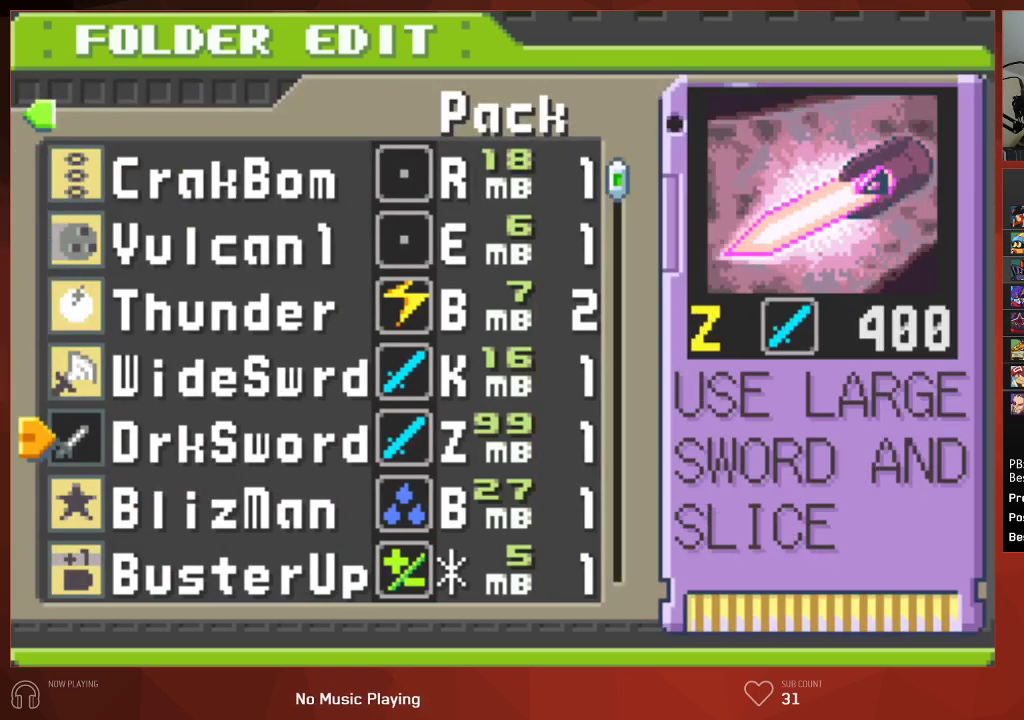
{"buttons": [], "left_stick": "center", "right_stick": "center", "events": []}
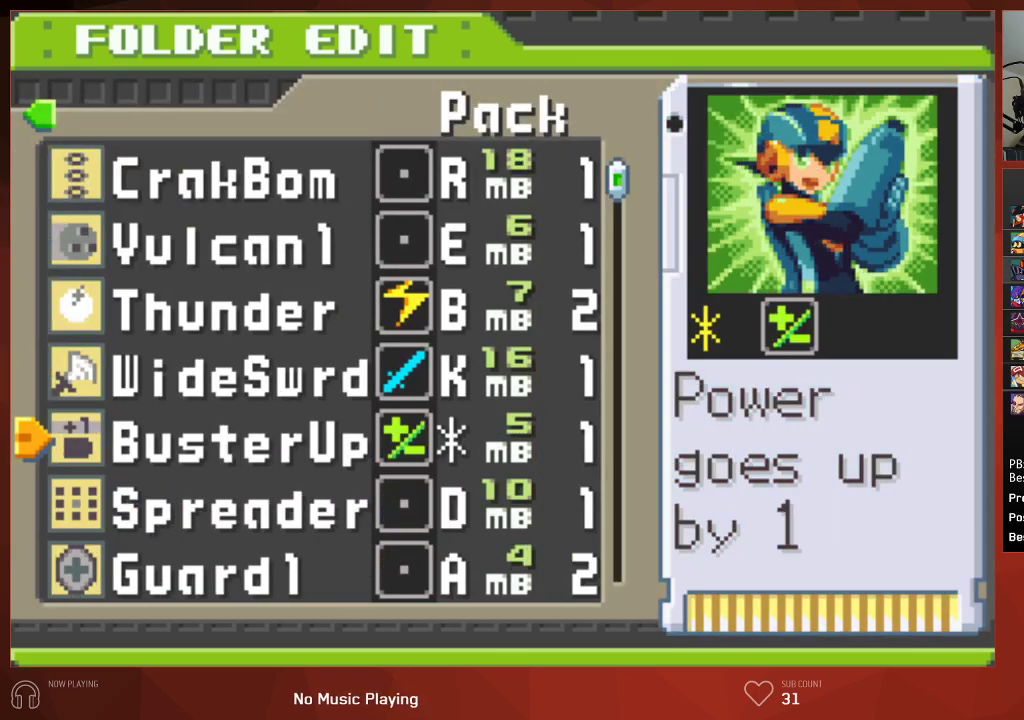
{"buttons": ["CROSS"], "left_stick": "center", "right_stick": "center"}
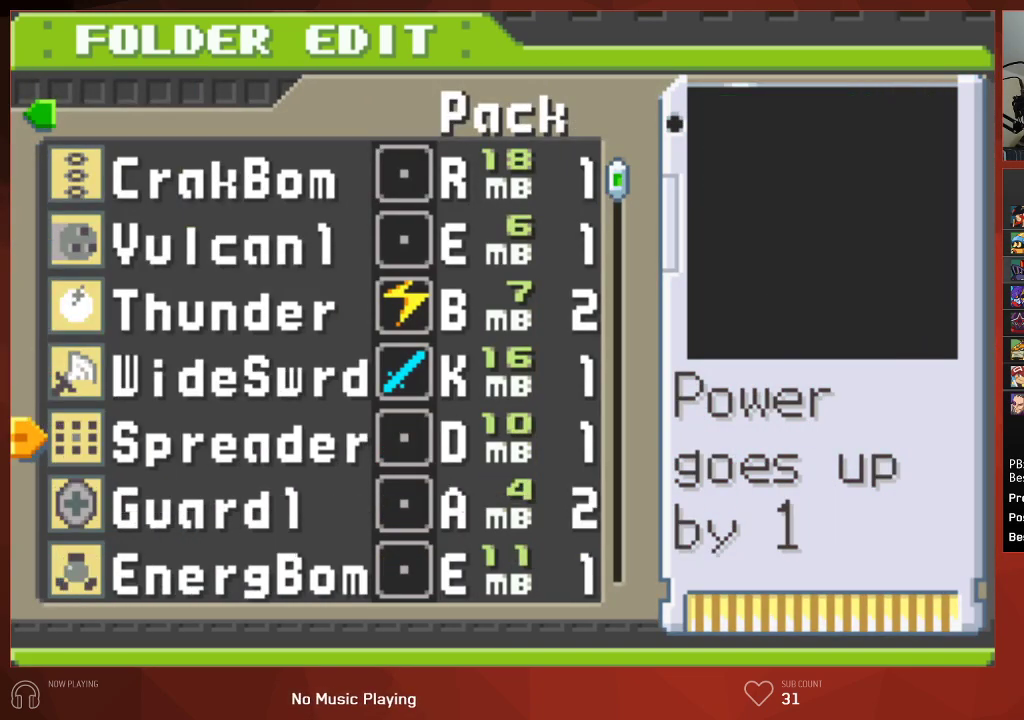
{"buttons": [], "left_stick": "center", "right_stick": "center"}
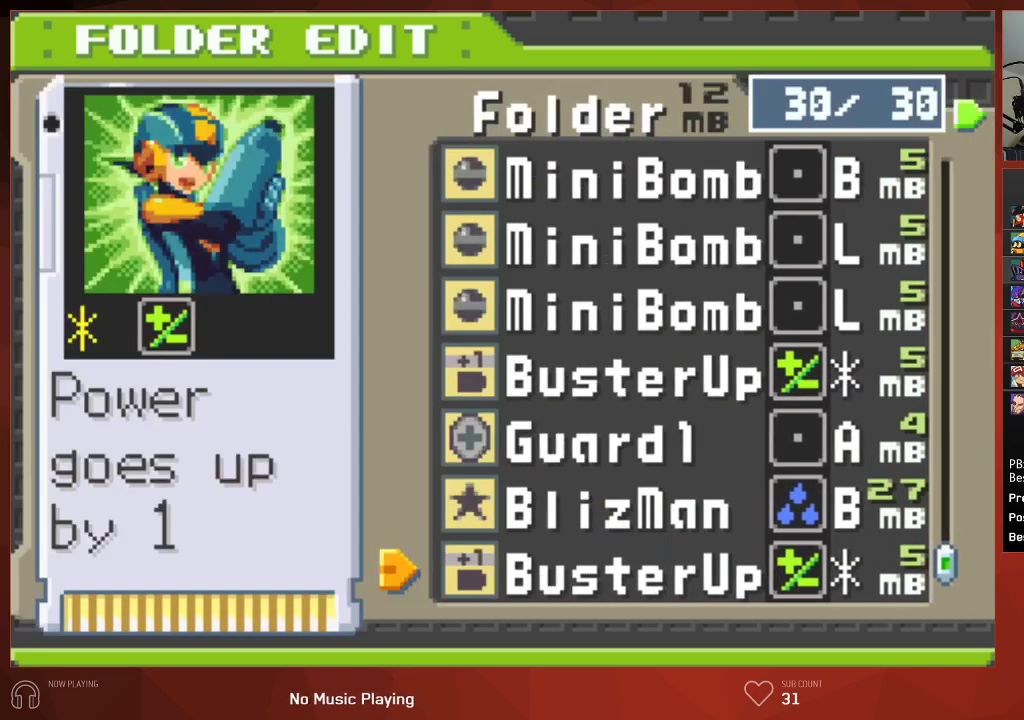
{"buttons": [], "left_stick": "center", "right_stick": "center", "events": [[300, "DPAD_UP", "down"], [417, "DPAD_UP", "up"]]}
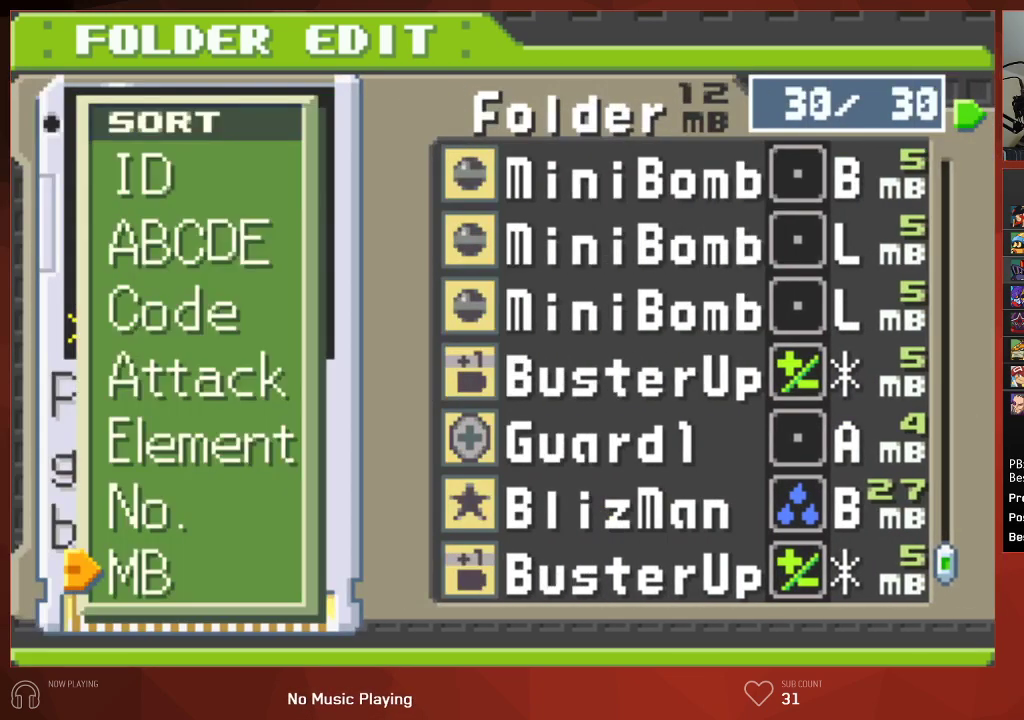
{"buttons": [], "left_stick": "center", "right_stick": "center", "events": []}
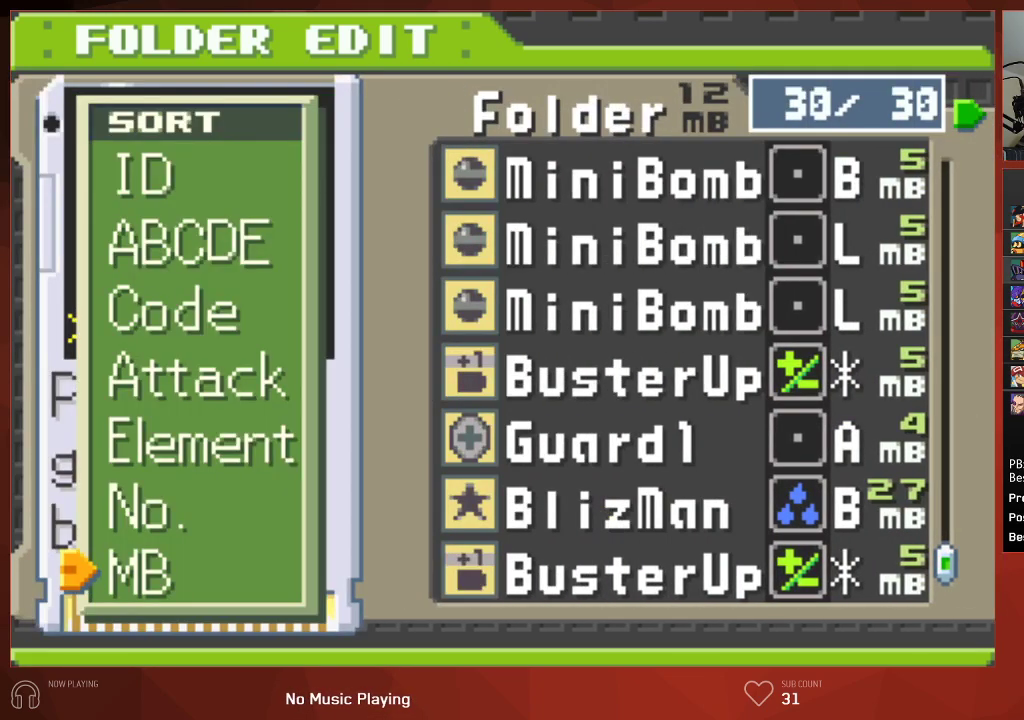
{"buttons": ["CIRCLE"], "left_stick": "center", "right_stick": "center", "events": [[317, "CIRCLE", "down"], [400, "CIRCLE", "up"], [450, "CIRCLE", "down"]]}
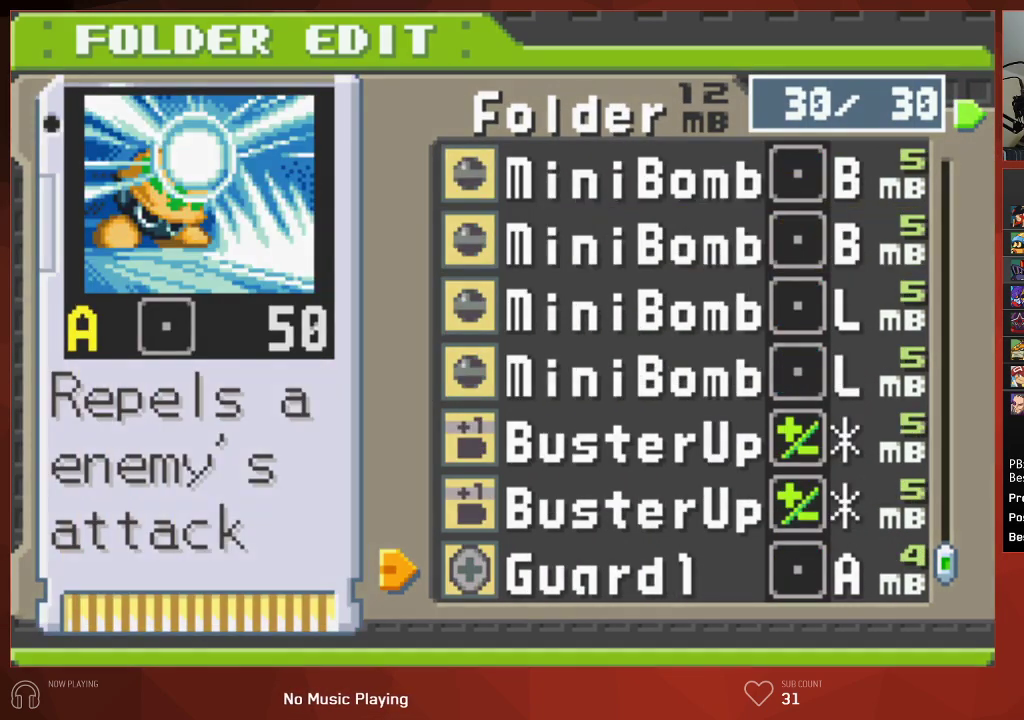
{"buttons": [], "left_stick": "center", "right_stick": "center", "events": [[150, "CIRCLE", "up"]]}
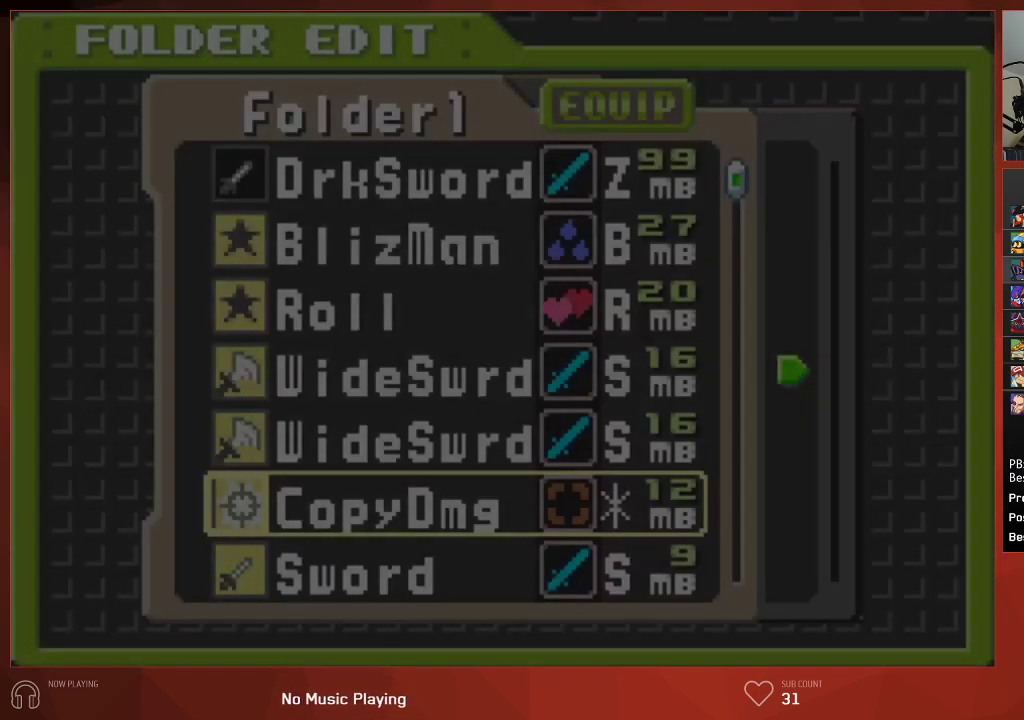
{"buttons": ["CIRCLE"], "left_stick": "center", "right_stick": "center", "events": [[267, "CIRCLE", "down"]]}
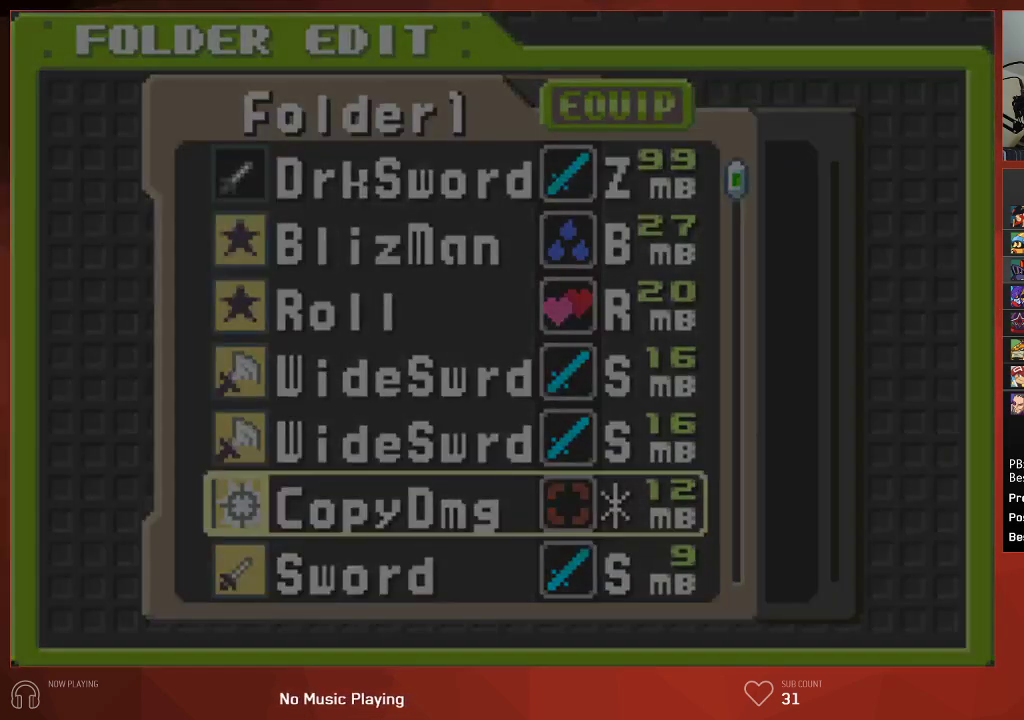
{"buttons": [], "left_stick": "center", "right_stick": "center", "events": [[283, "CIRCLE", "up"]]}
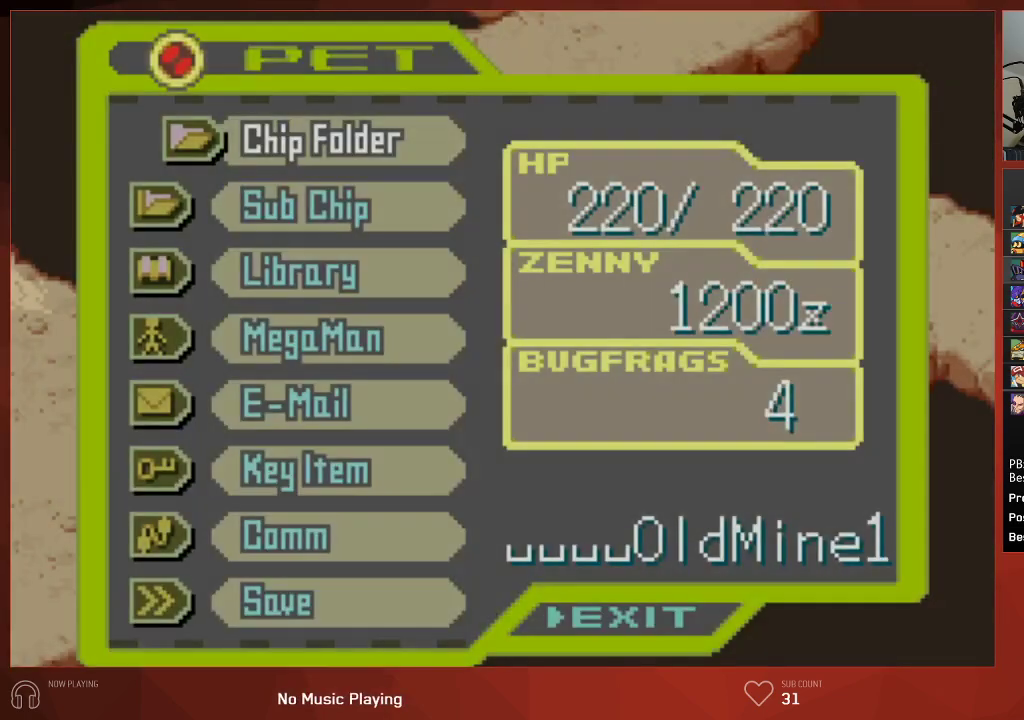
{"buttons": [], "left_stick": "center", "right_stick": "center", "events": []}
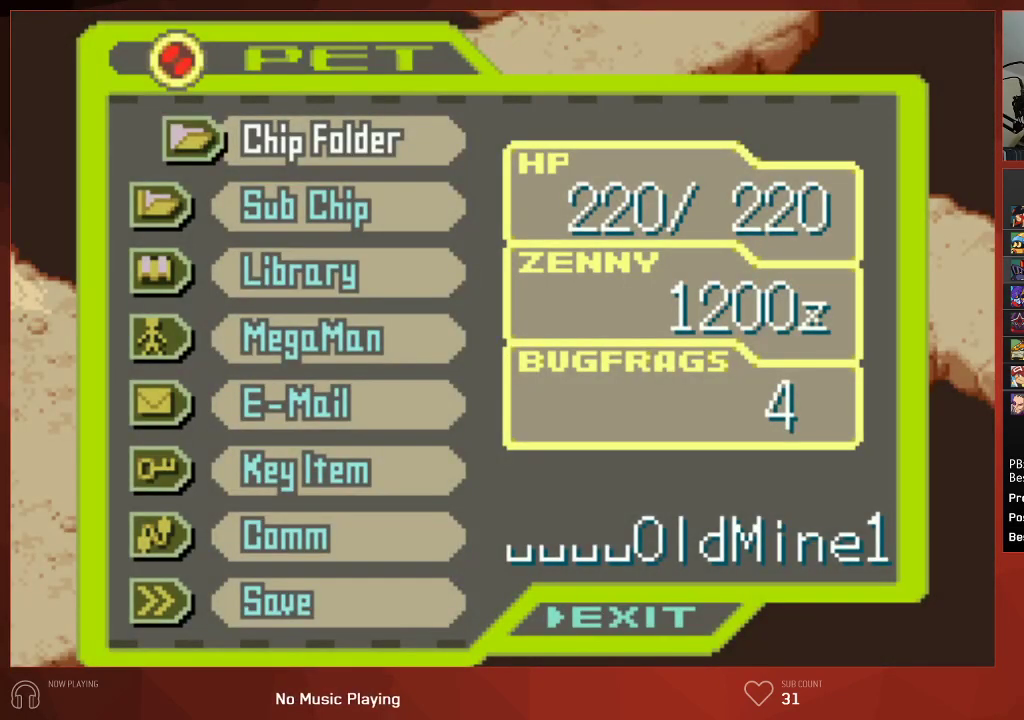
{"buttons": ["CIRCLE", "DPAD_UP"], "left_stick": "center", "right_stick": "center", "events": [[17, "CIRCLE", "down"], [100, "DPAD_UP", "down"]]}
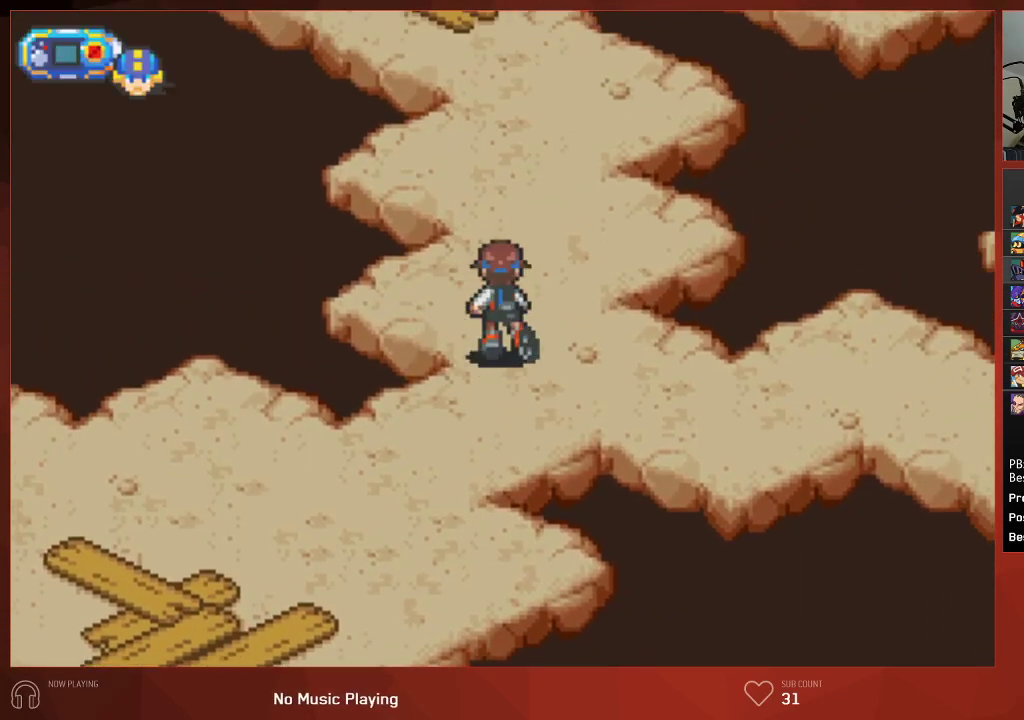
{"buttons": ["CIRCLE", "DPAD_UP"], "left_stick": "center", "right_stick": "center", "events": []}
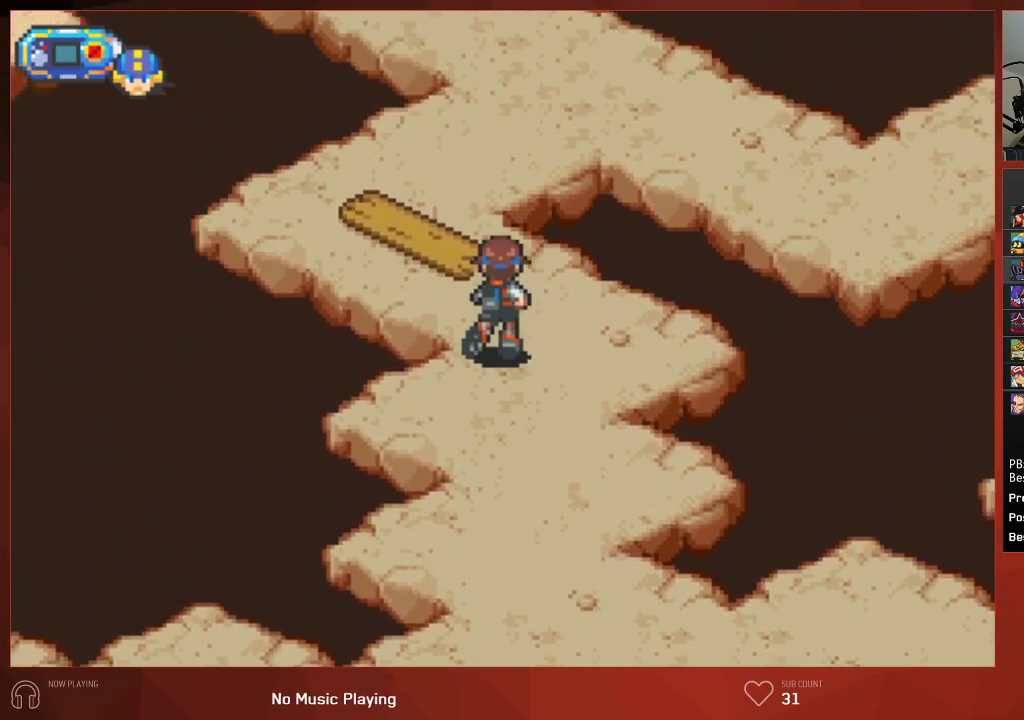
{"buttons": ["CIRCLE", "DPAD_UP"], "left_stick": "center", "right_stick": "center", "events": []}
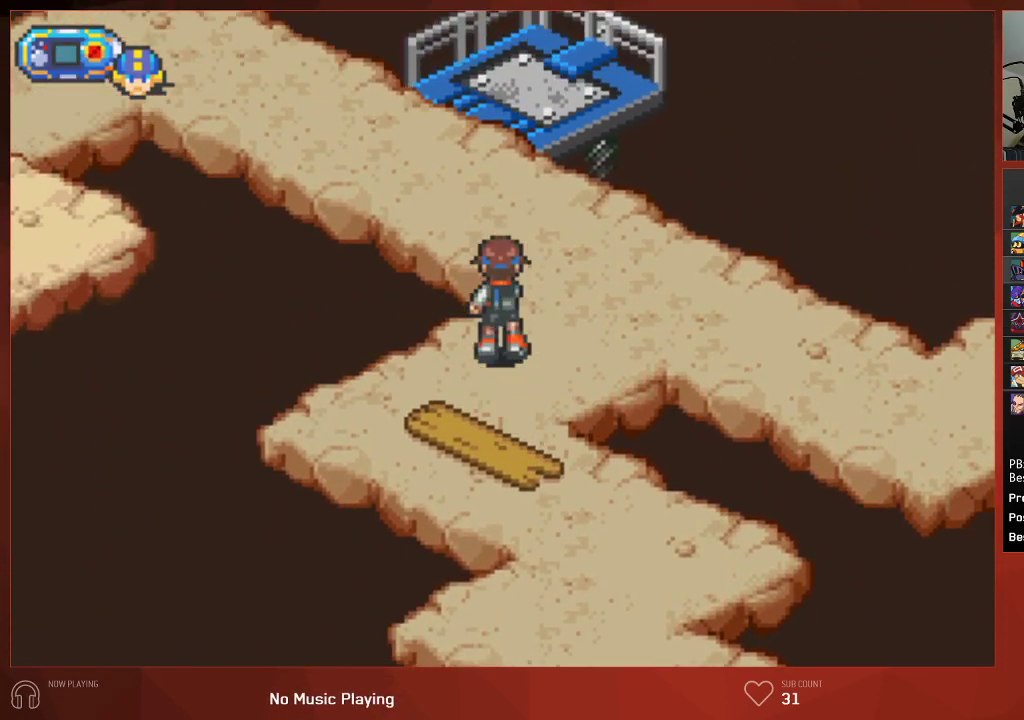
{"buttons": ["CIRCLE", "DPAD_UP"], "left_stick": "center", "right_stick": "center", "events": []}
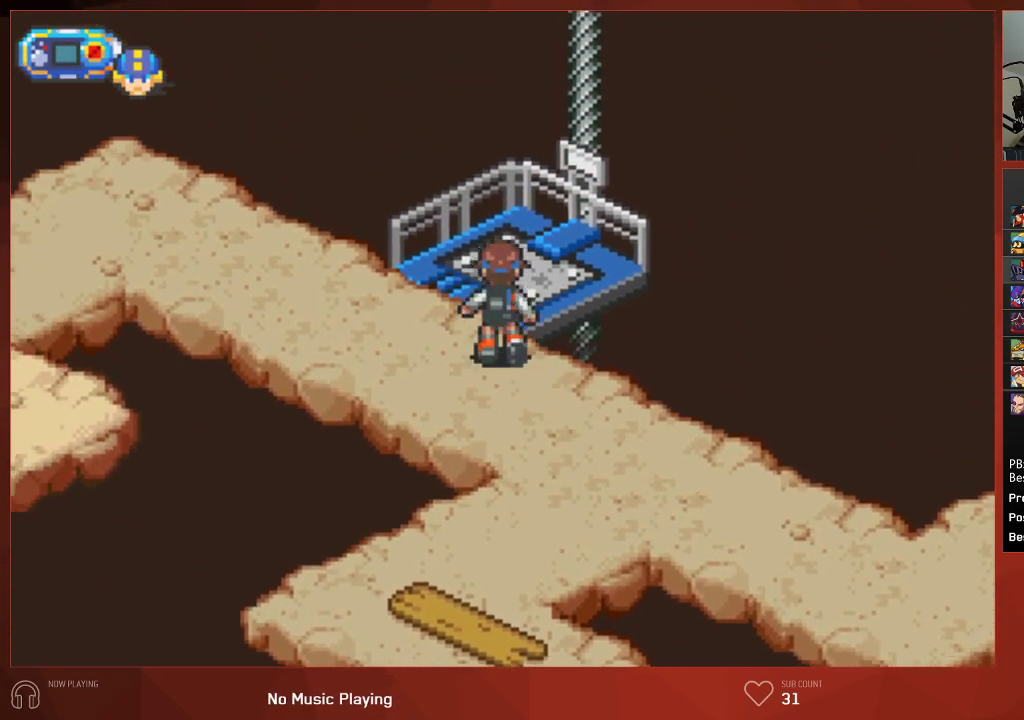
{"buttons": ["CROSS", "CIRCLE"], "left_stick": "center", "right_stick": "center"}
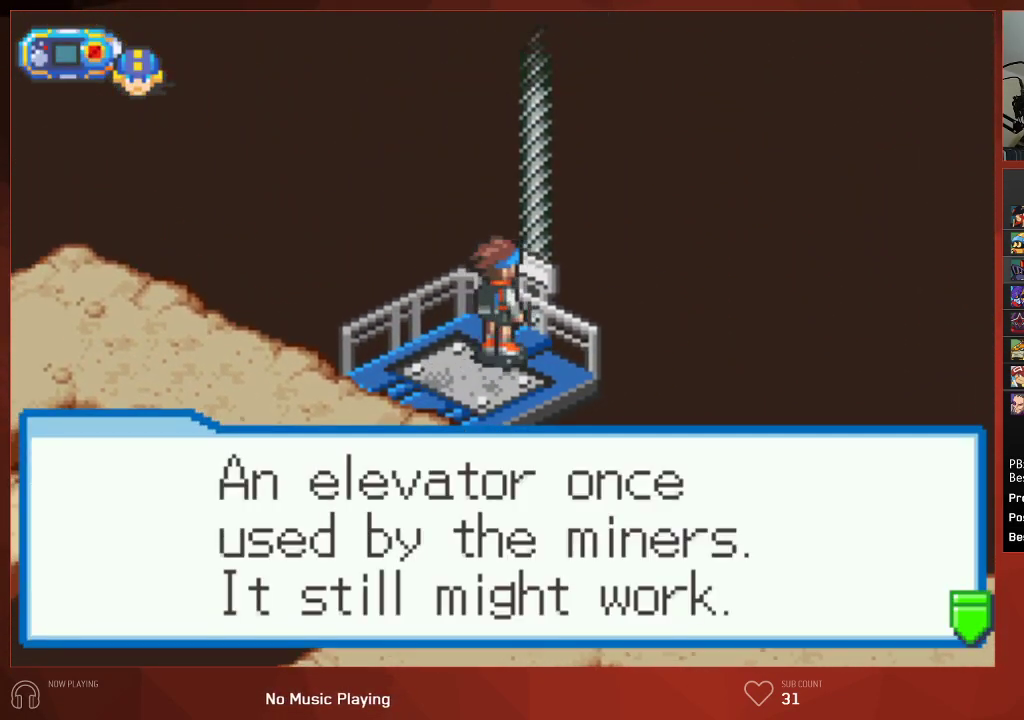
{"buttons": ["CROSS", "CIRCLE"], "left_stick": "center", "right_stick": "center", "events": []}
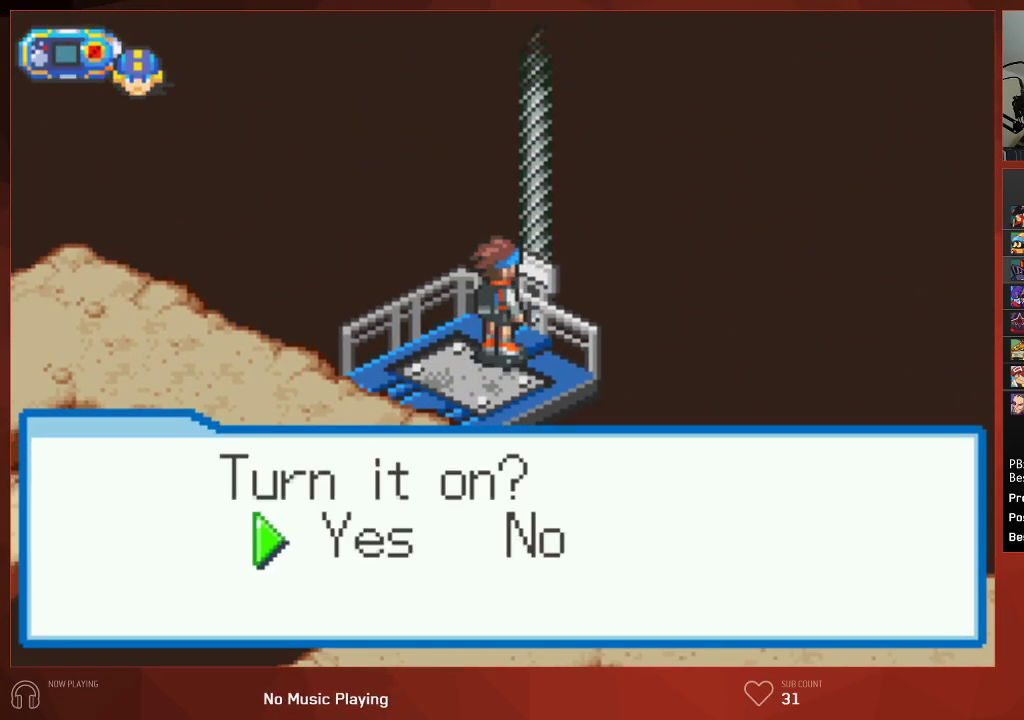
{"buttons": ["CROSS", "CIRCLE"], "left_stick": "center", "right_stick": "center", "events": []}
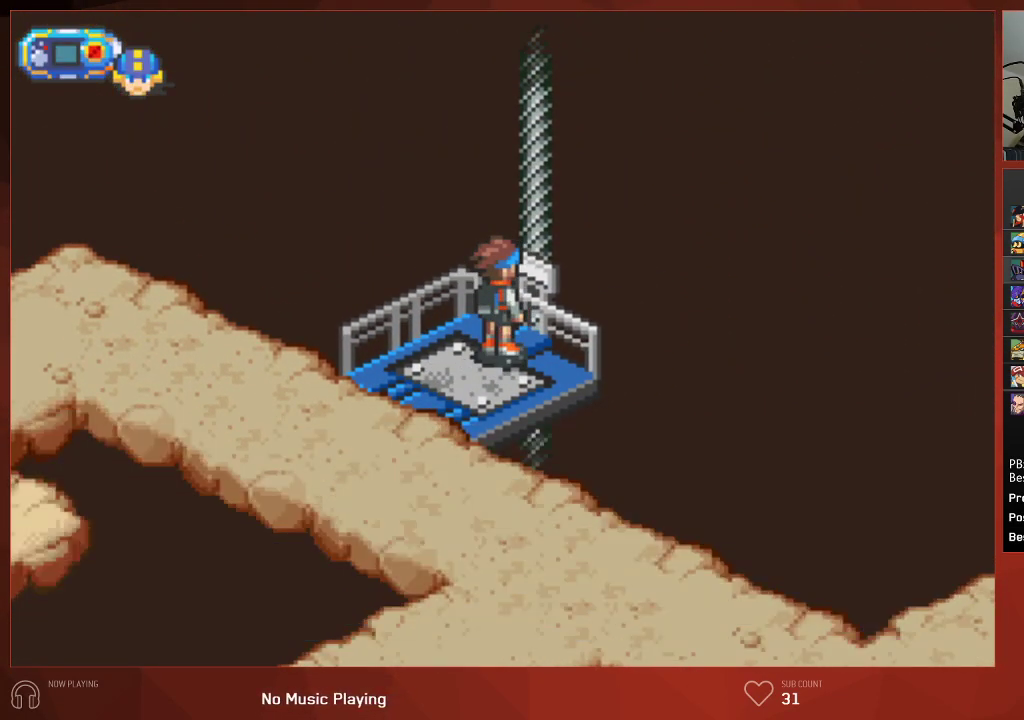
{"buttons": ["CIRCLE"], "left_stick": "center", "right_stick": "center"}
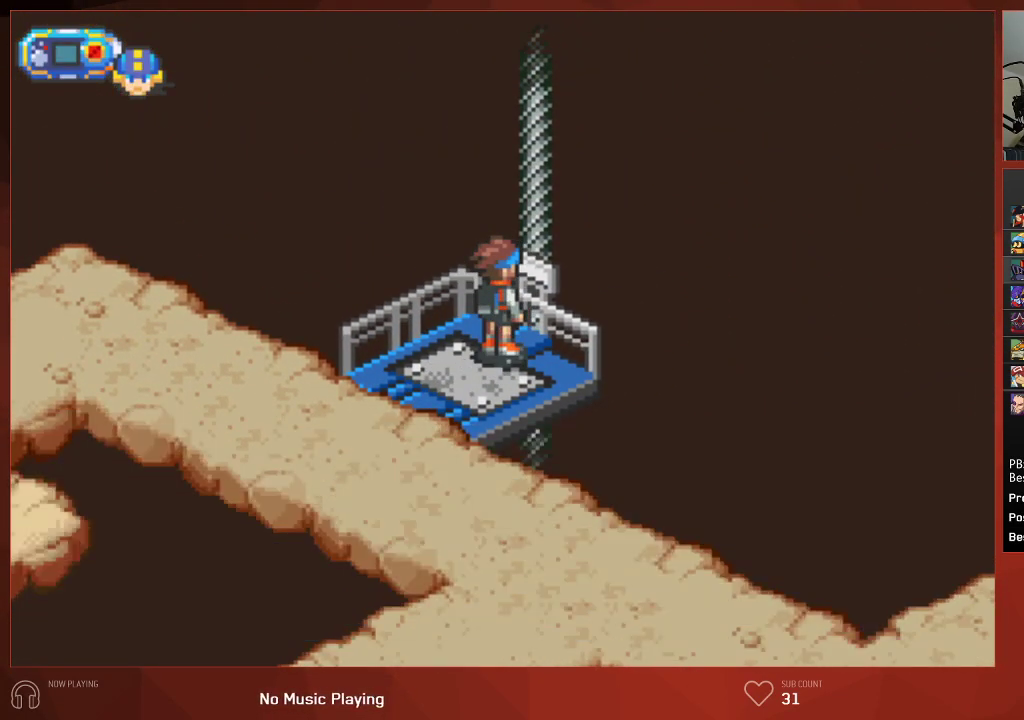
{"buttons": ["CIRCLE"], "left_stick": "center", "right_stick": "center", "events": []}
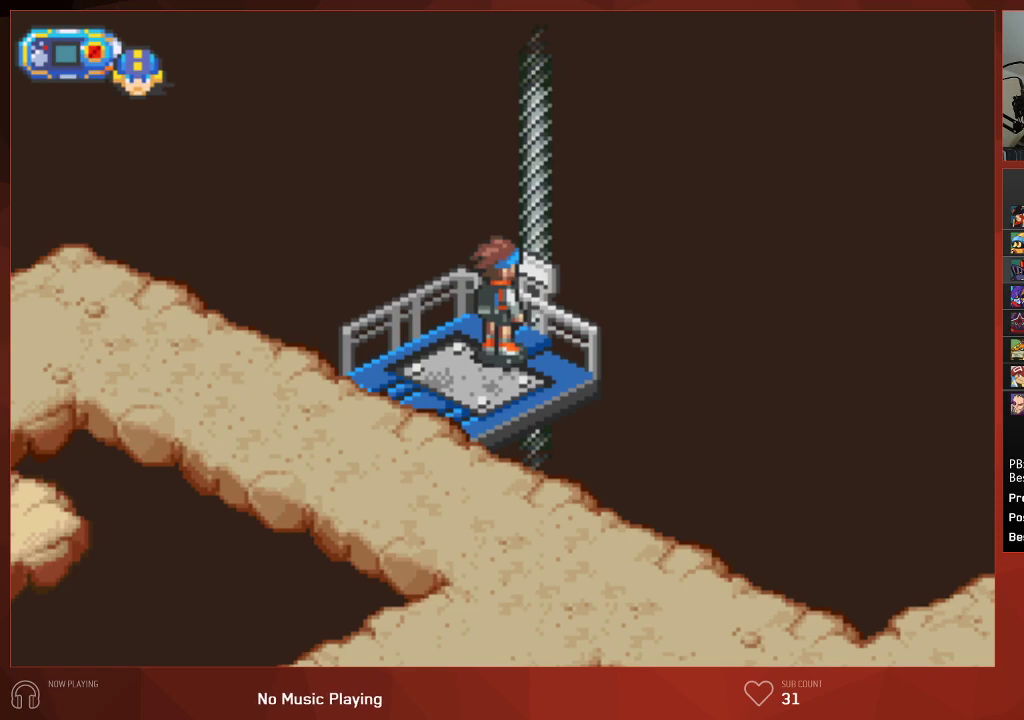
{"buttons": ["CIRCLE"], "left_stick": "center", "right_stick": "center", "events": []}
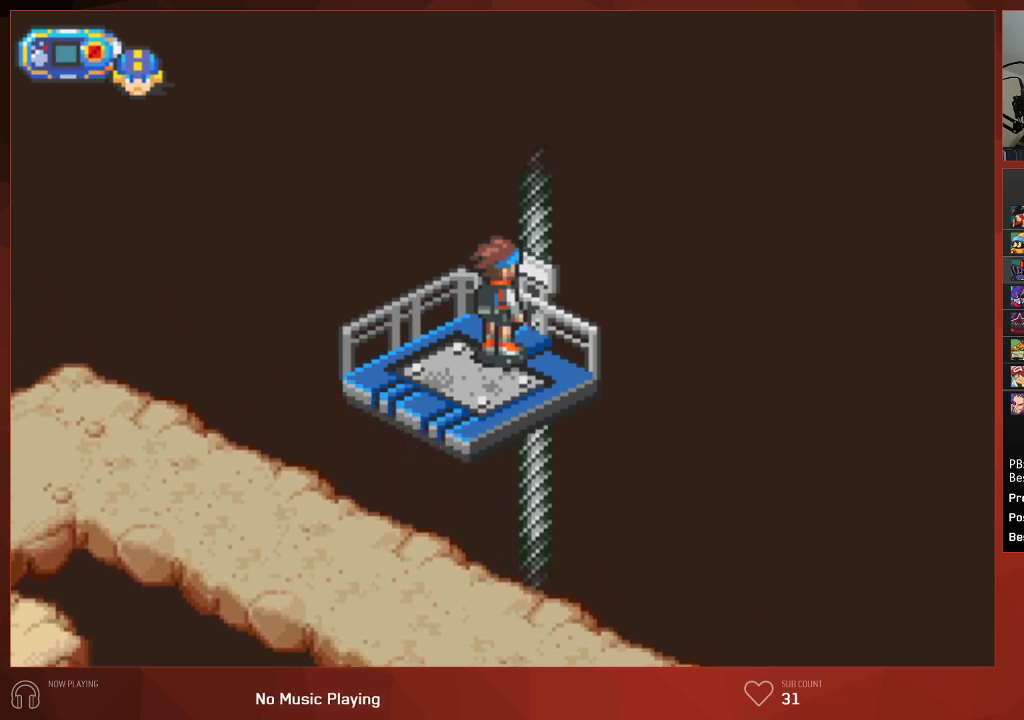
{"buttons": ["CIRCLE"], "left_stick": "center", "right_stick": "center", "events": []}
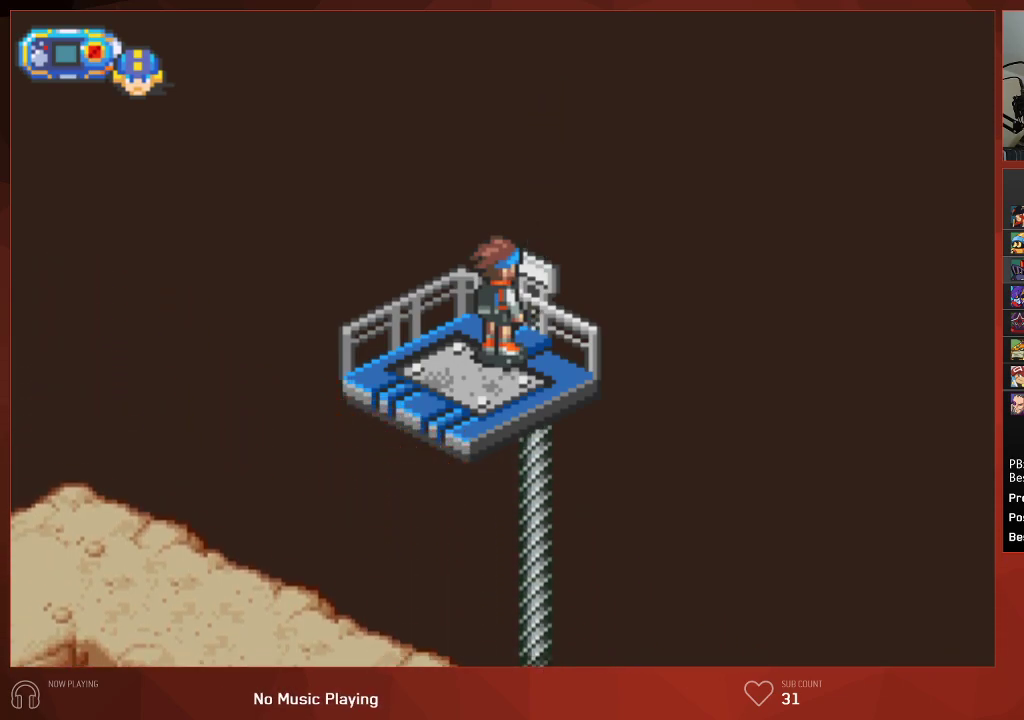
{"buttons": ["CIRCLE"], "left_stick": "center", "right_stick": "center", "events": []}
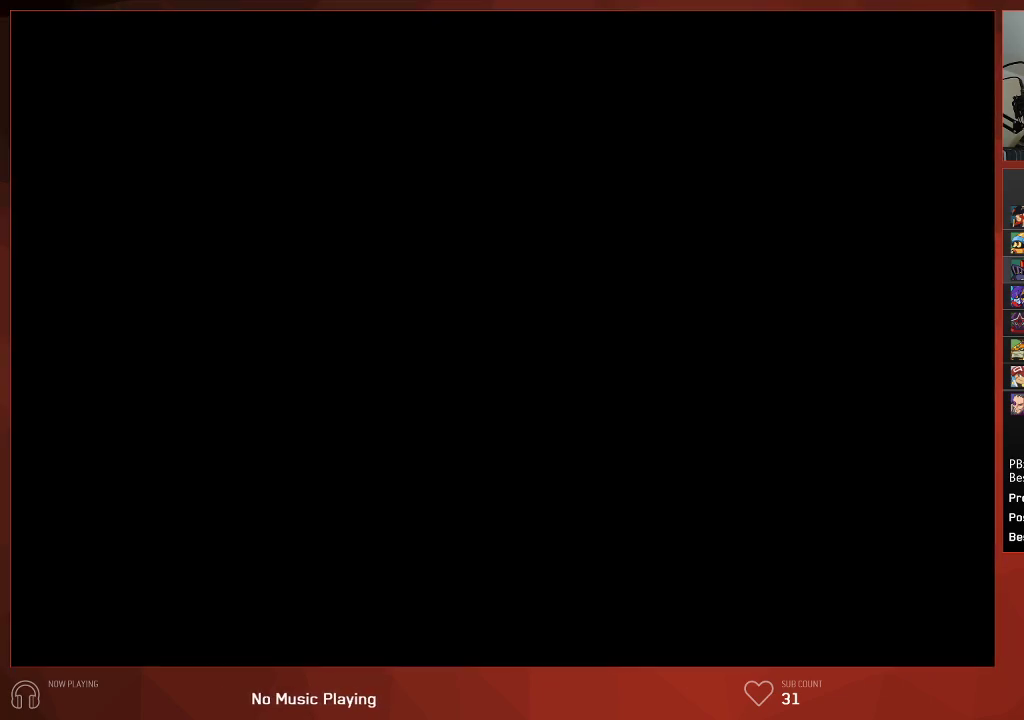
{"buttons": ["CIRCLE"], "left_stick": "center", "right_stick": "center", "events": []}